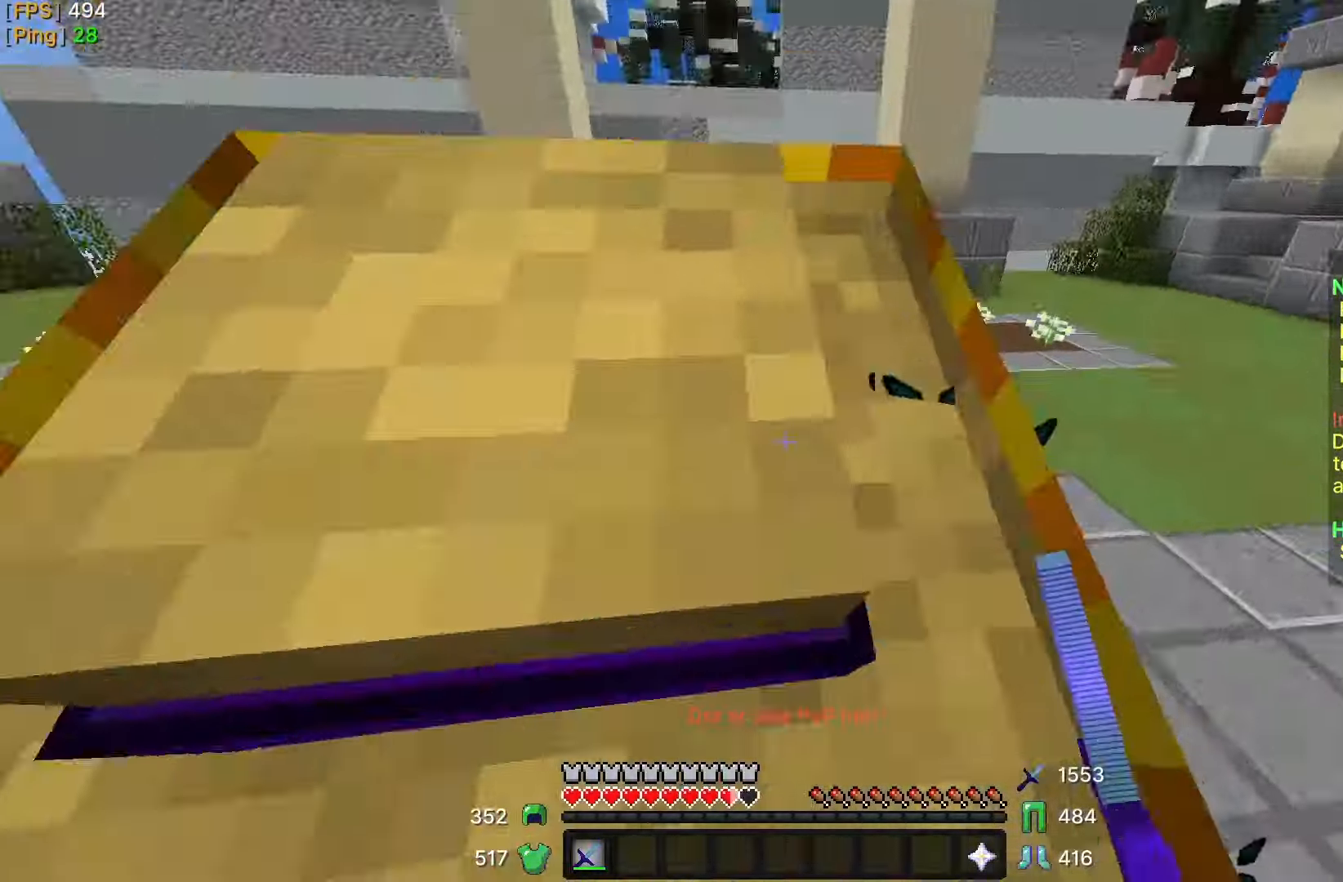
Gameplay with keyboard and mouse; each line is a JSON object with the keys and mouse buttons held at the frame after it. "events" lists presses ("down") and releases ("up") of "a", "d", "s", "w" and "mouse_left" between this image and that frame as [ms after this image, input, new state], when the widget could be followed in between; "mouse_right" appears only as held states. "mouse_left", "mouse_right" = the "left", "right" buttons of the "mouse" list. No other keys are recorded. Fast repeated clicks can show as one long hold. Mouse movement is not recorded.
{"keys": ["w"], "mouse": ["left"], "events": [[83, "mouse_left", "down"], [100, "mouse_left", "up"], [183, "mouse_left", "down"], [250, "mouse_left", "up"], [333, "mouse_left", "down"], [400, "mouse_left", "up"], [483, "mouse_left", "down"]]}
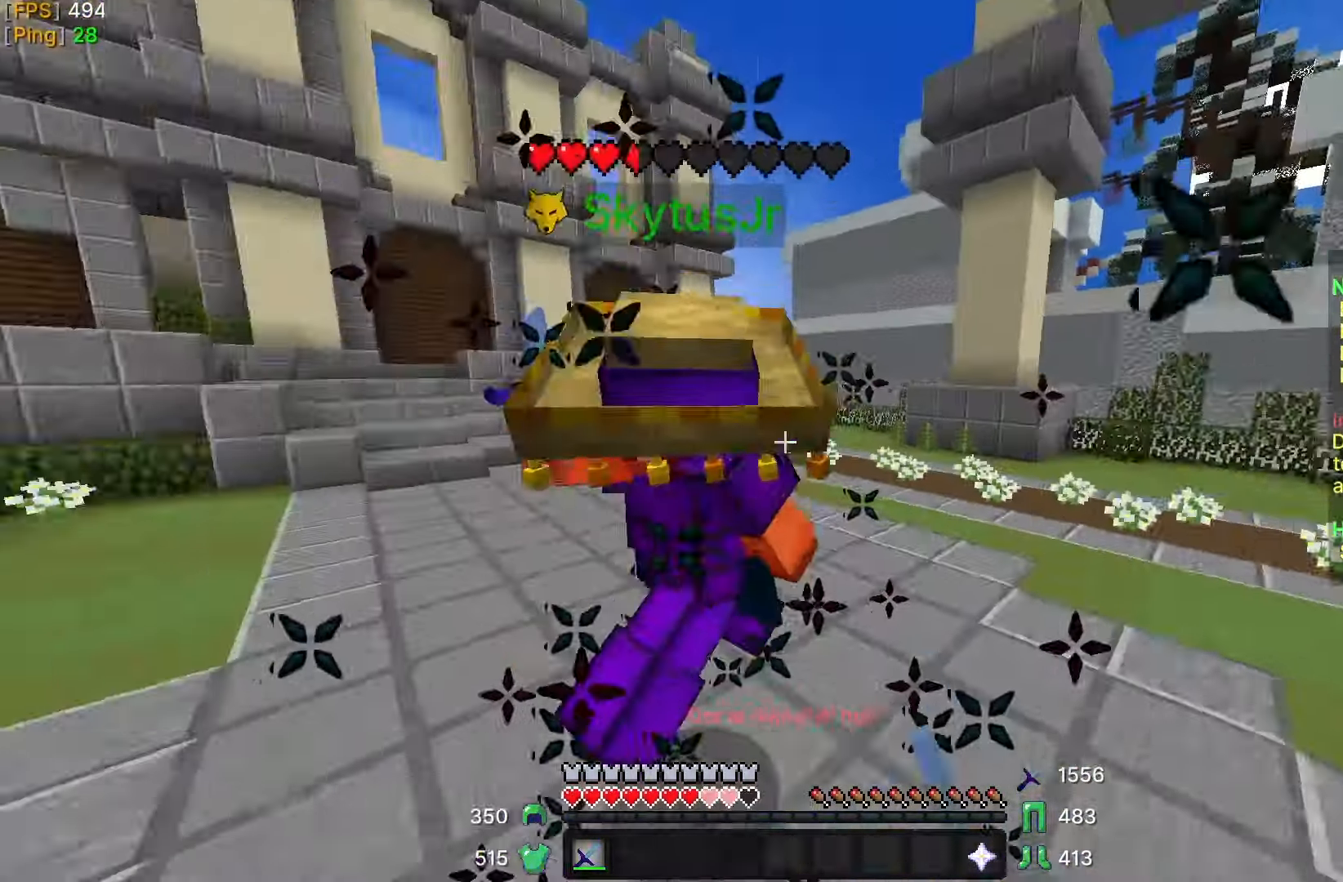
{"keys": ["w"], "mouse": [], "events": [[33, "mouse_left", "up"], [83, "a", "down"], [133, "mouse_left", "down"], [150, "a", "up"], [183, "mouse_left", "up"], [233, "mouse_left", "down"], [300, "mouse_left", "up"], [400, "mouse_left", "down"], [450, "mouse_left", "up"]]}
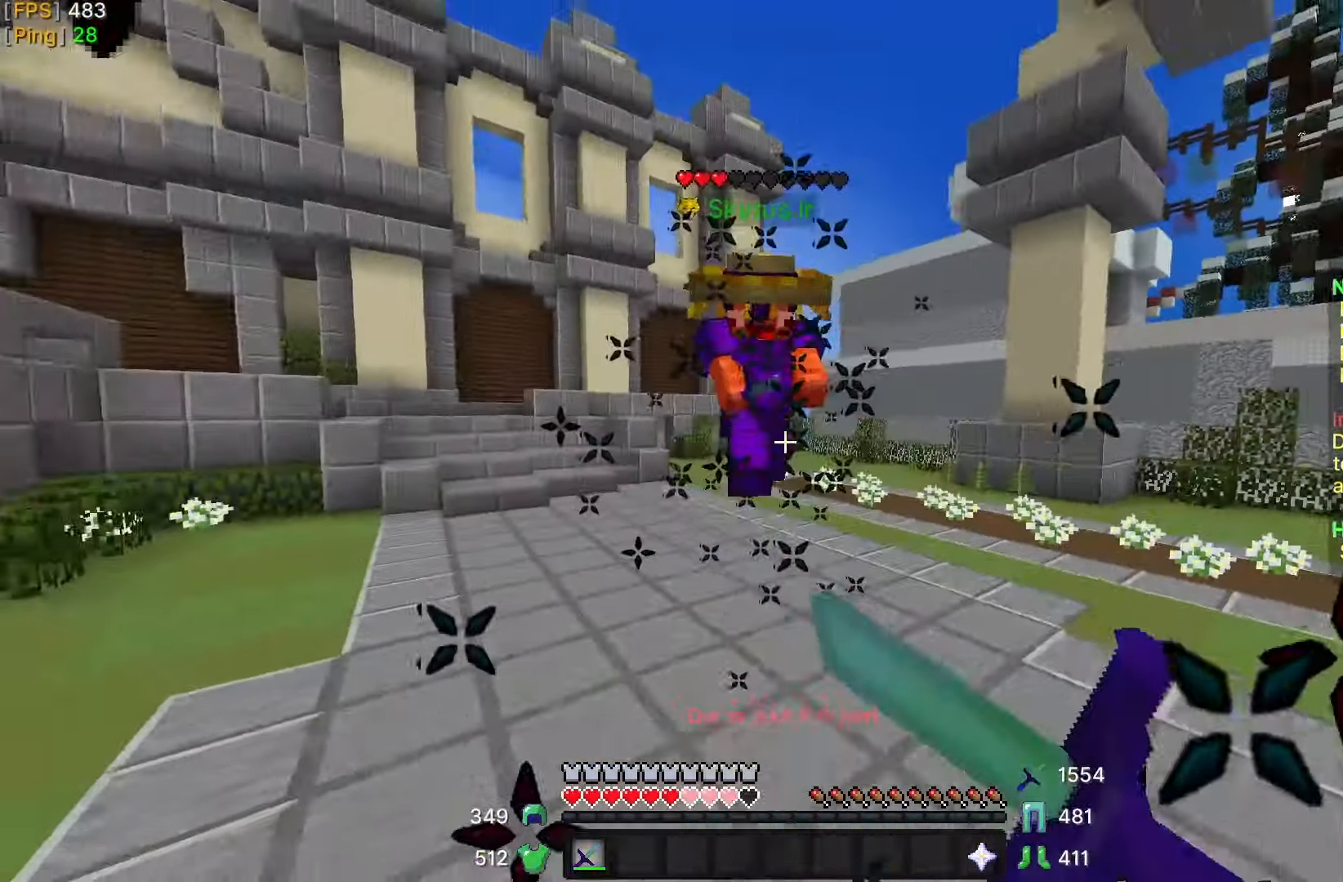
{"keys": ["w"], "mouse": [], "events": [[33, "mouse_left", "down"], [100, "mouse_left", "up"], [167, "mouse_left", "down"], [200, "mouse_left", "up"], [333, "mouse_left", "down"], [350, "mouse_left", "up"], [467, "mouse_left", "down"], [500, "mouse_left", "up"]]}
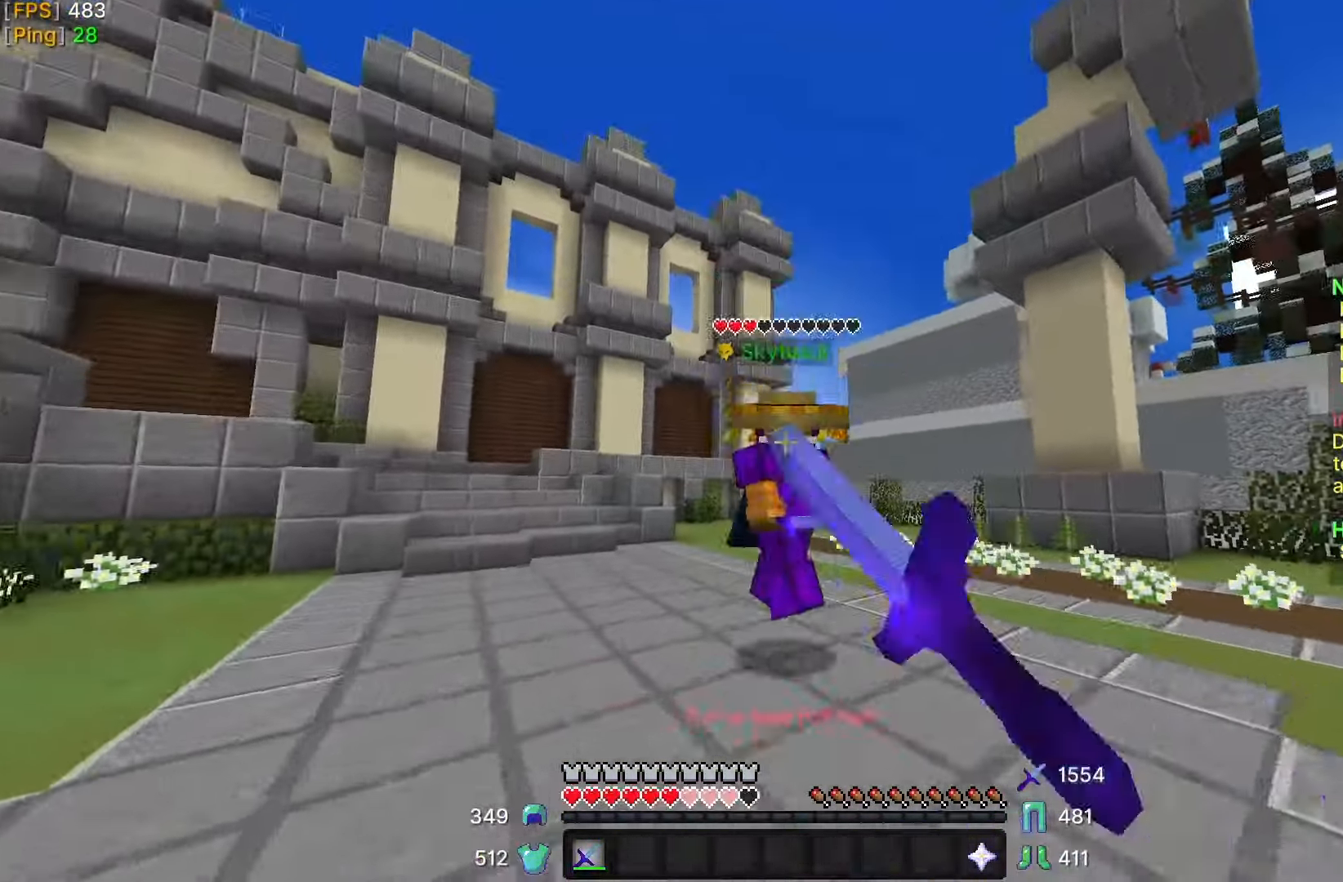
{"keys": ["w"], "mouse": [], "events": [[133, "mouse_left", "down"], [200, "mouse_left", "up"], [283, "mouse_left", "down"], [333, "mouse_left", "up"], [383, "mouse_left", "down"], [450, "mouse_left", "up"]]}
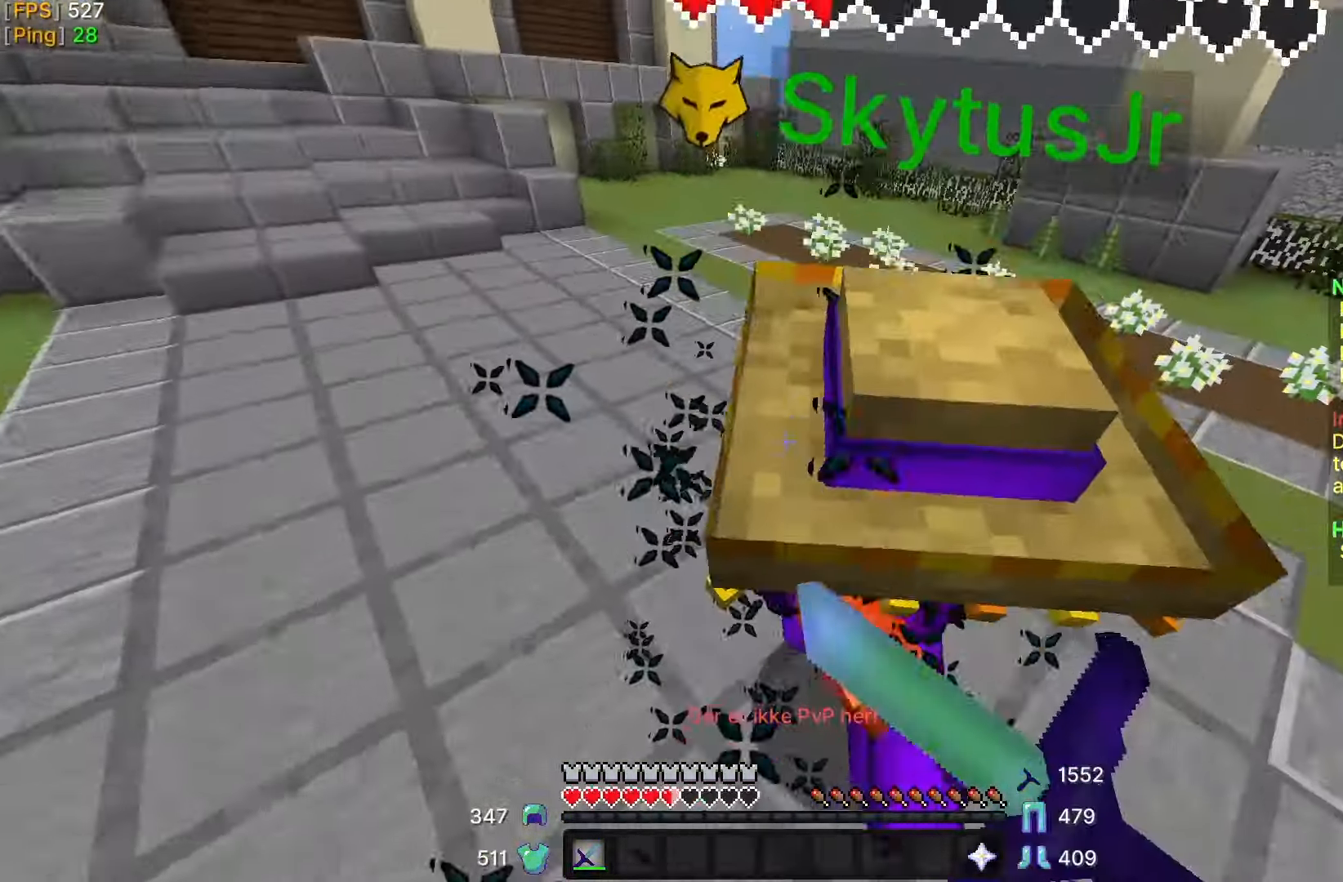
{"keys": ["w"], "mouse": [], "events": [[33, "mouse_left", "down"], [83, "mouse_left", "up"], [183, "mouse_left", "down"], [233, "d", "down"], [233, "mouse_left", "up"], [283, "mouse_left", "down"], [333, "d", "up"], [350, "mouse_left", "up"], [450, "mouse_left", "down"], [500, "mouse_left", "up"]]}
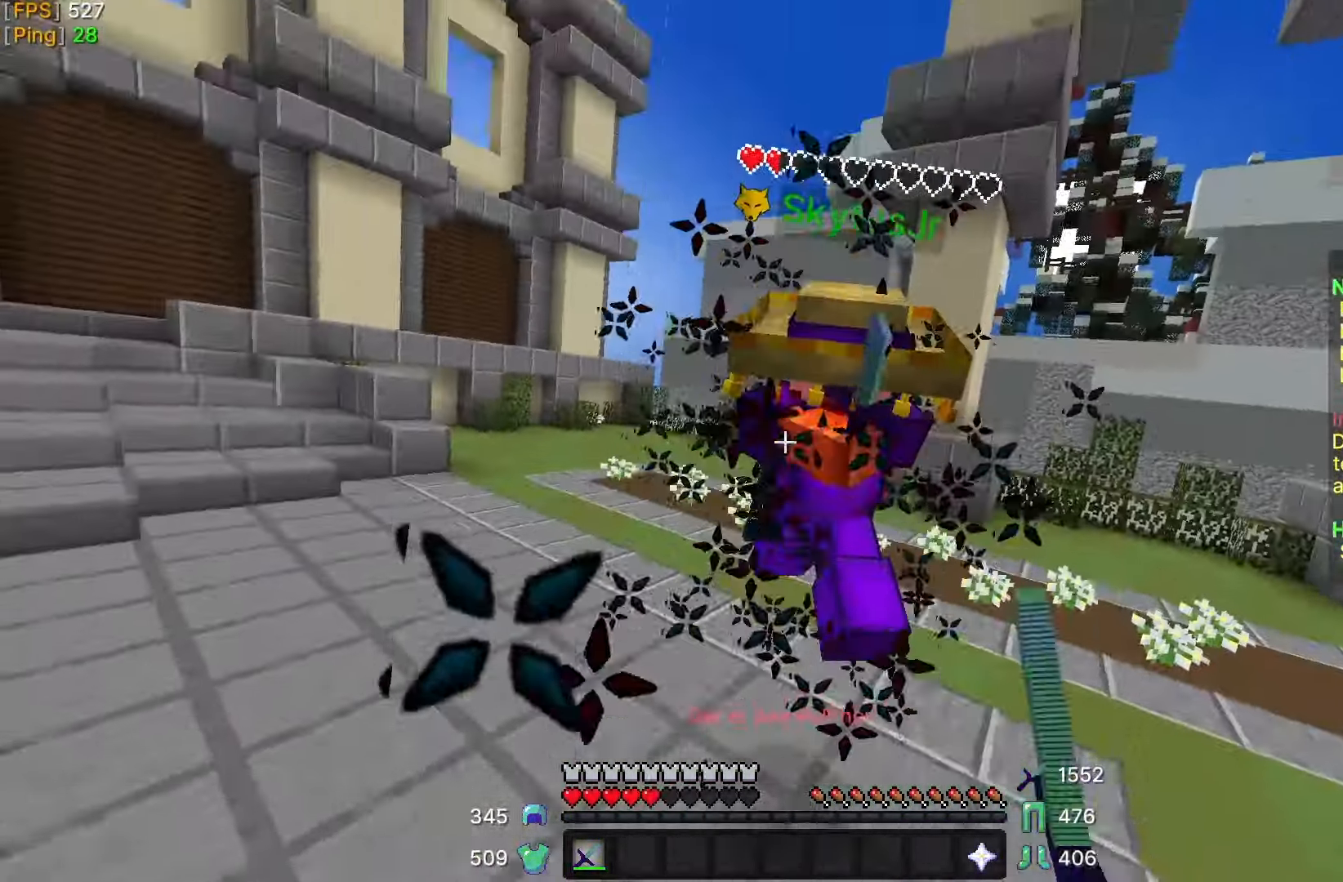
{"keys": ["w"], "mouse": ["left"], "events": [[100, "mouse_left", "down"], [150, "mouse_left", "up"], [333, "mouse_left", "down"], [400, "mouse_left", "up"], [483, "mouse_left", "down"]]}
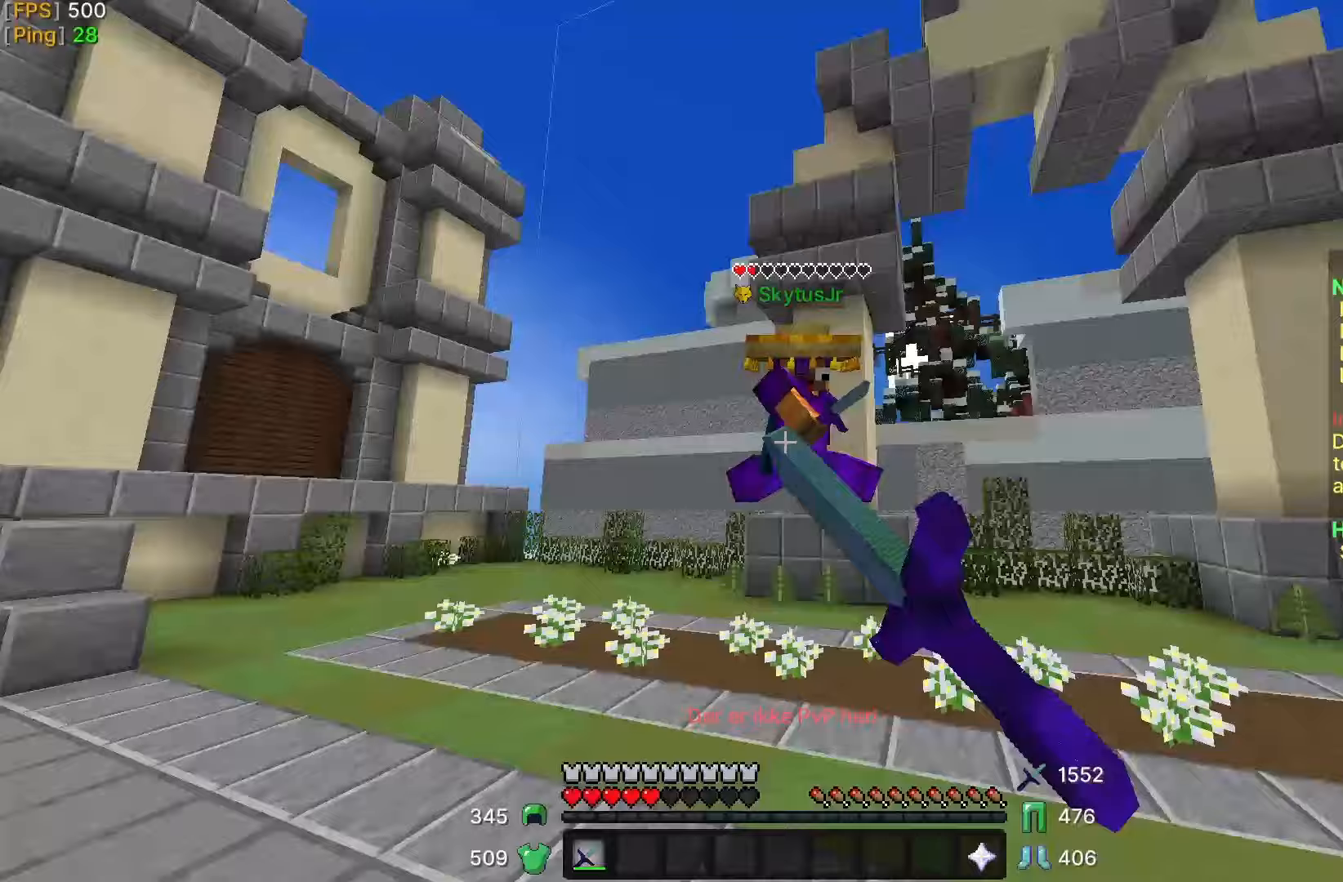
{"keys": ["w"], "mouse": [], "events": [[50, "mouse_left", "up"], [133, "mouse_left", "down"], [200, "mouse_left", "up"], [233, "d", "down"], [283, "mouse_left", "down"], [350, "mouse_left", "up"], [383, "d", "up"], [433, "mouse_left", "down"], [500, "mouse_left", "up"]]}
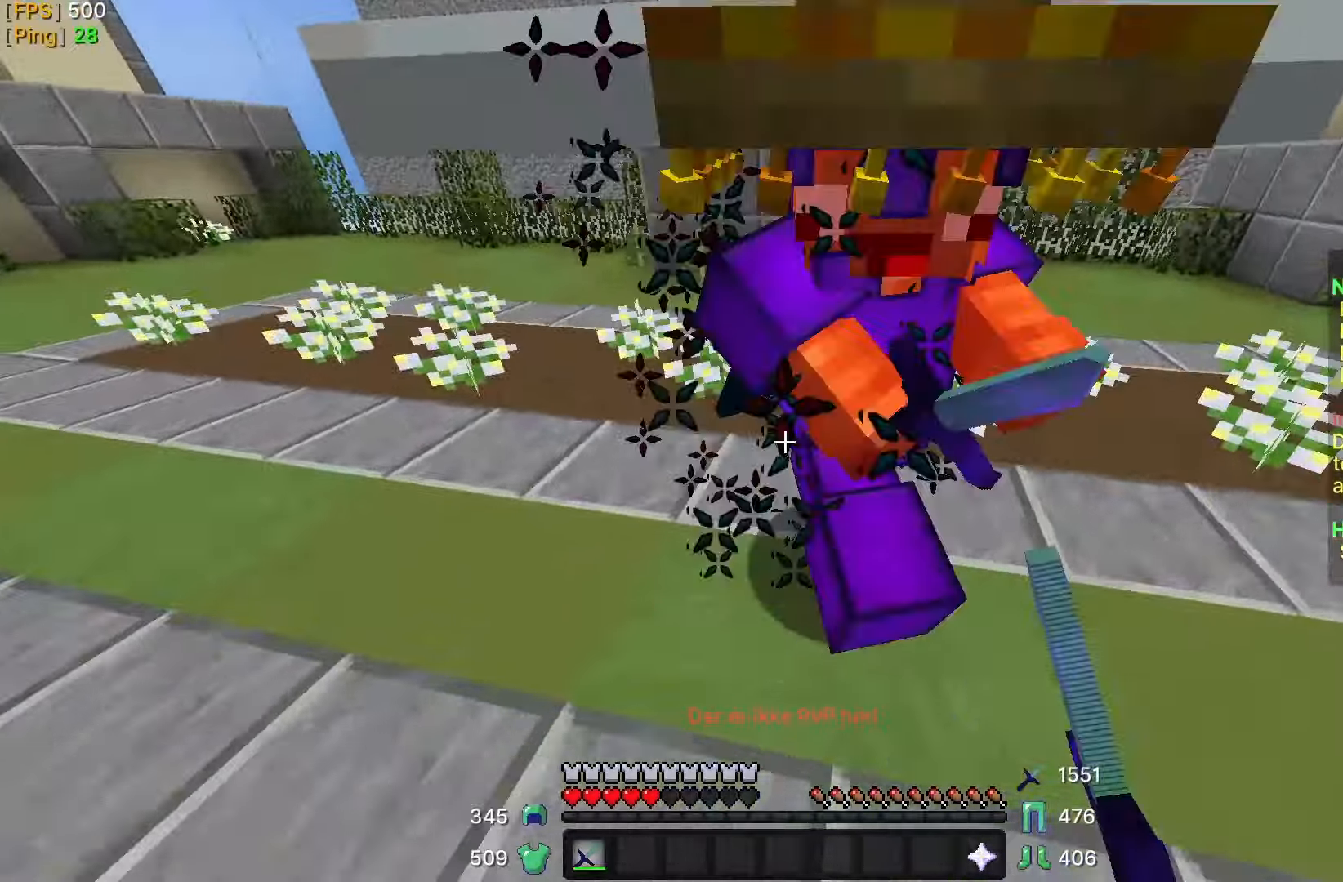
{"keys": ["w"], "mouse": [], "events": [[83, "mouse_left", "down"], [150, "mouse_left", "up"], [233, "mouse_left", "down"], [300, "mouse_left", "up"], [383, "mouse_left", "down"], [450, "mouse_left", "up"]]}
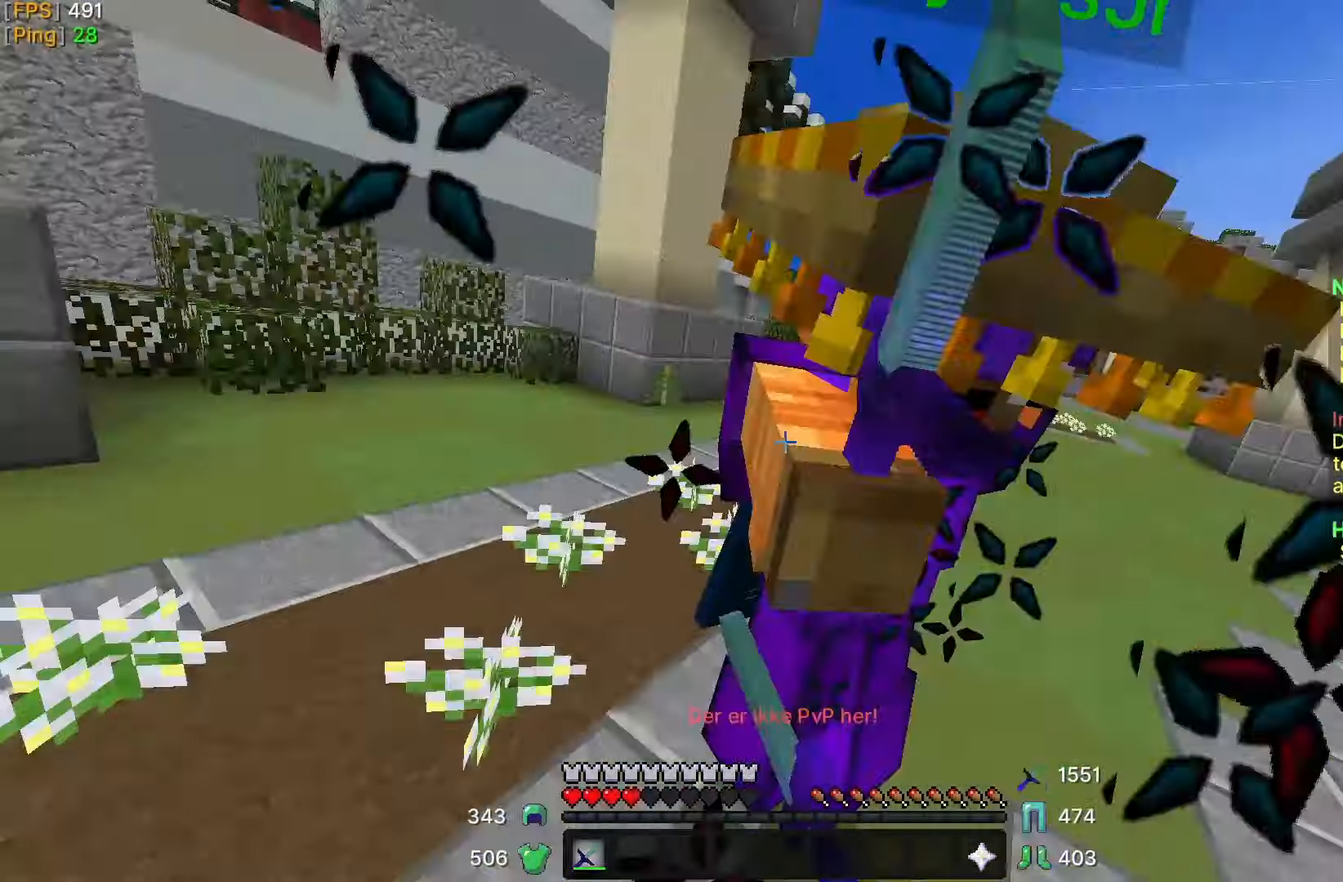
{"keys": ["d", "w"], "mouse": [], "events": [[33, "d", "down"], [133, "mouse_left", "down"], [200, "mouse_left", "up"], [283, "mouse_left", "down"], [400, "mouse_left", "up"]]}
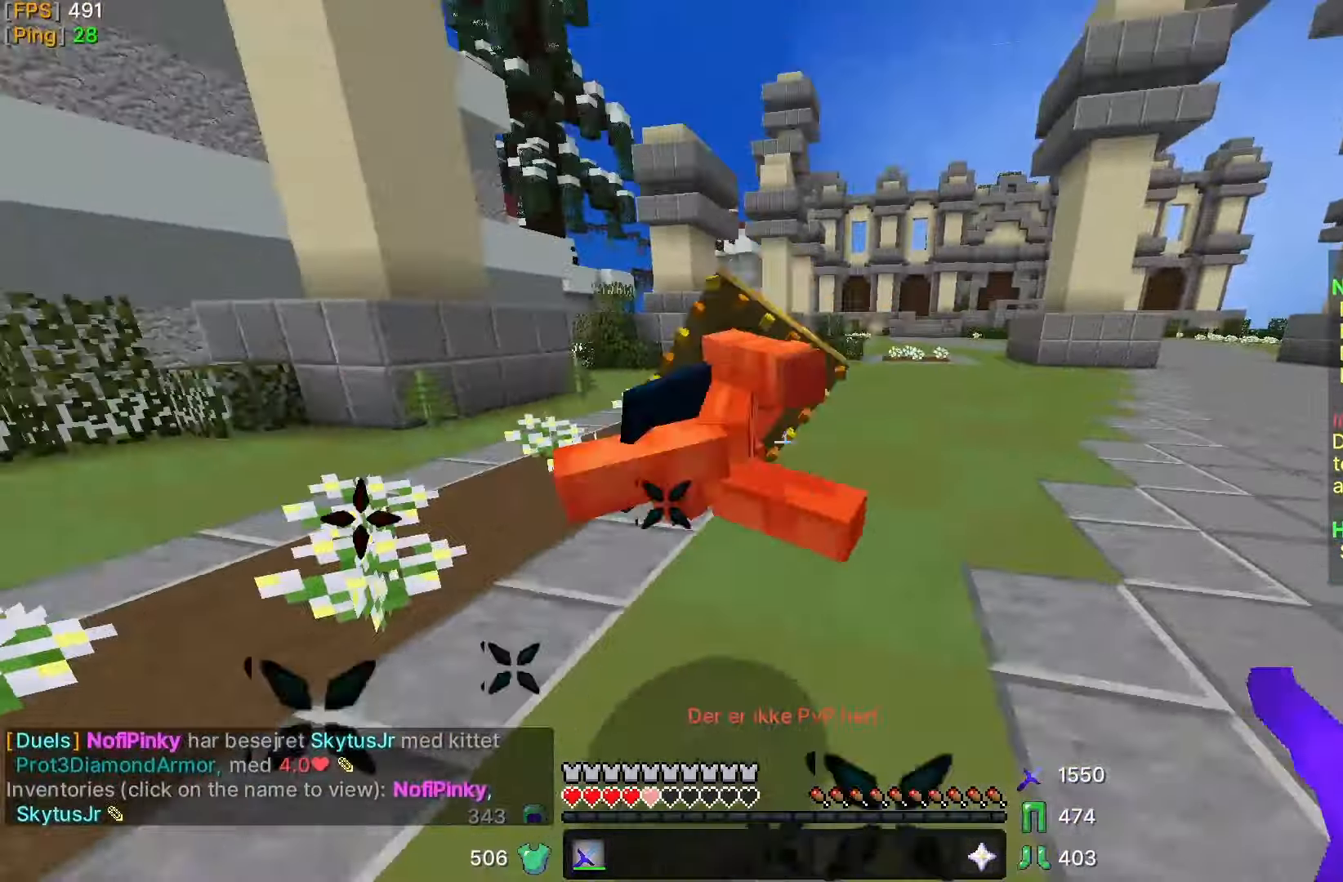
{"keys": [], "mouse": [], "events": [[83, "d", "up"], [100, "w", "up"]]}
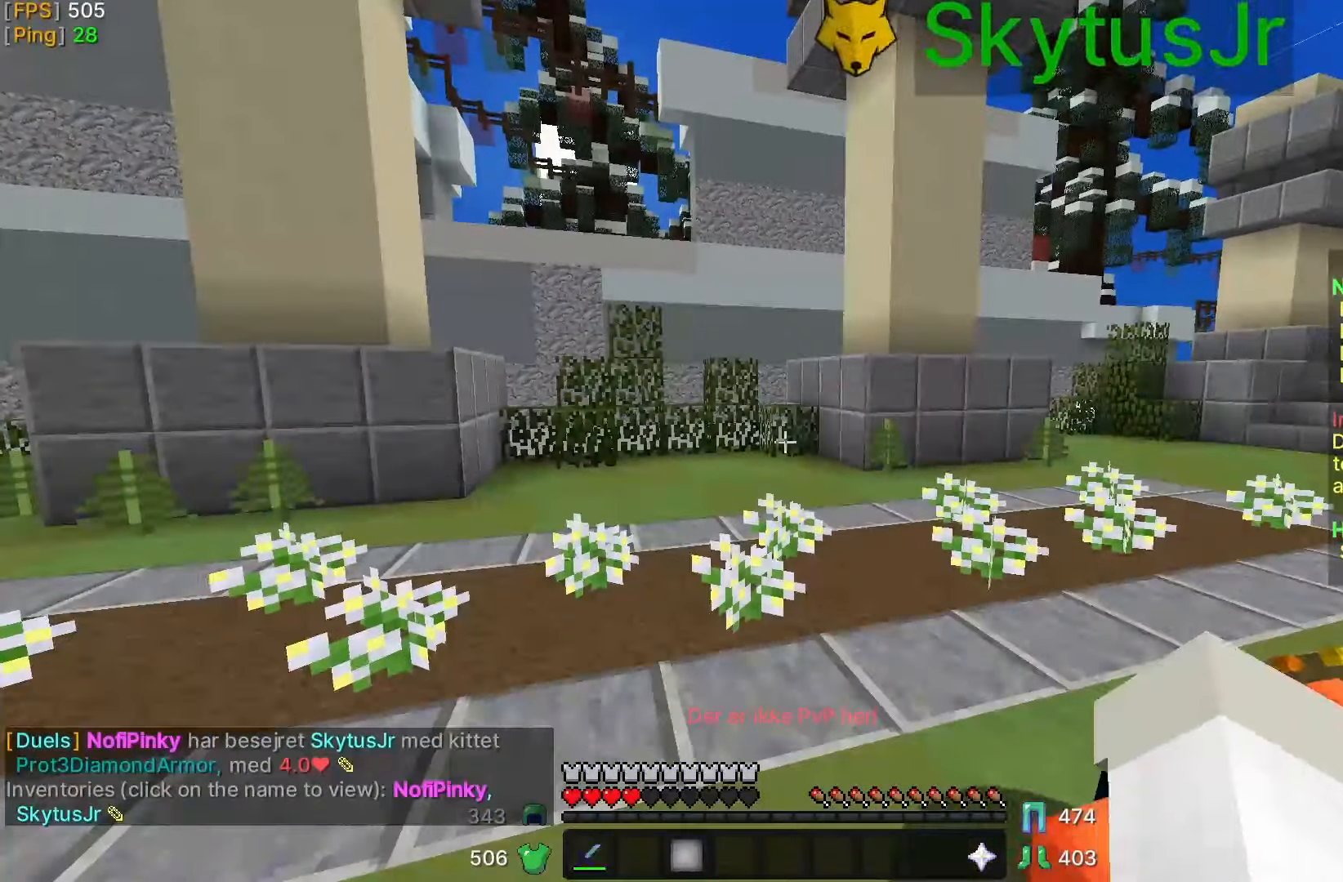
{"keys": [], "mouse": [], "events": []}
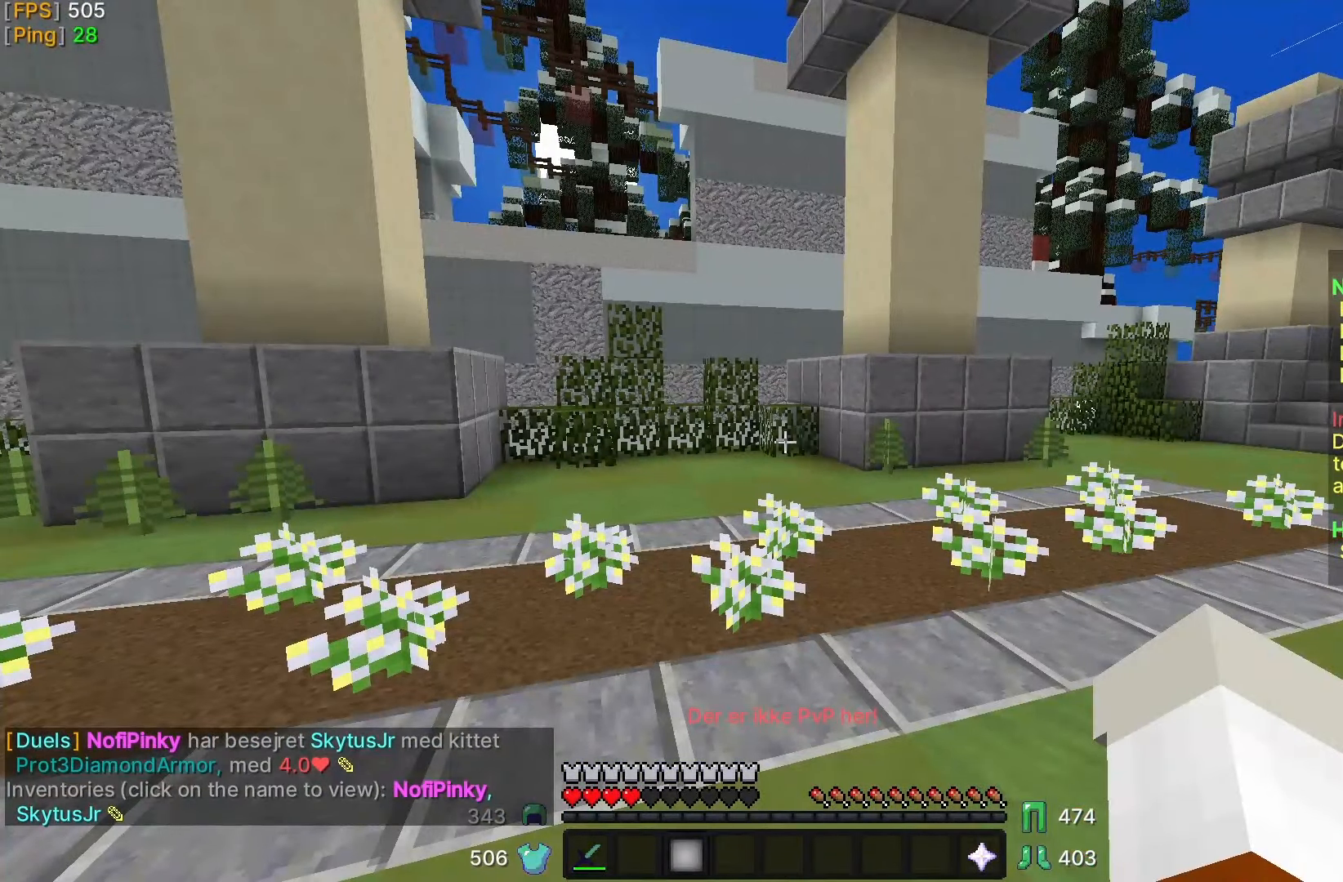
{"keys": [], "mouse": [], "events": []}
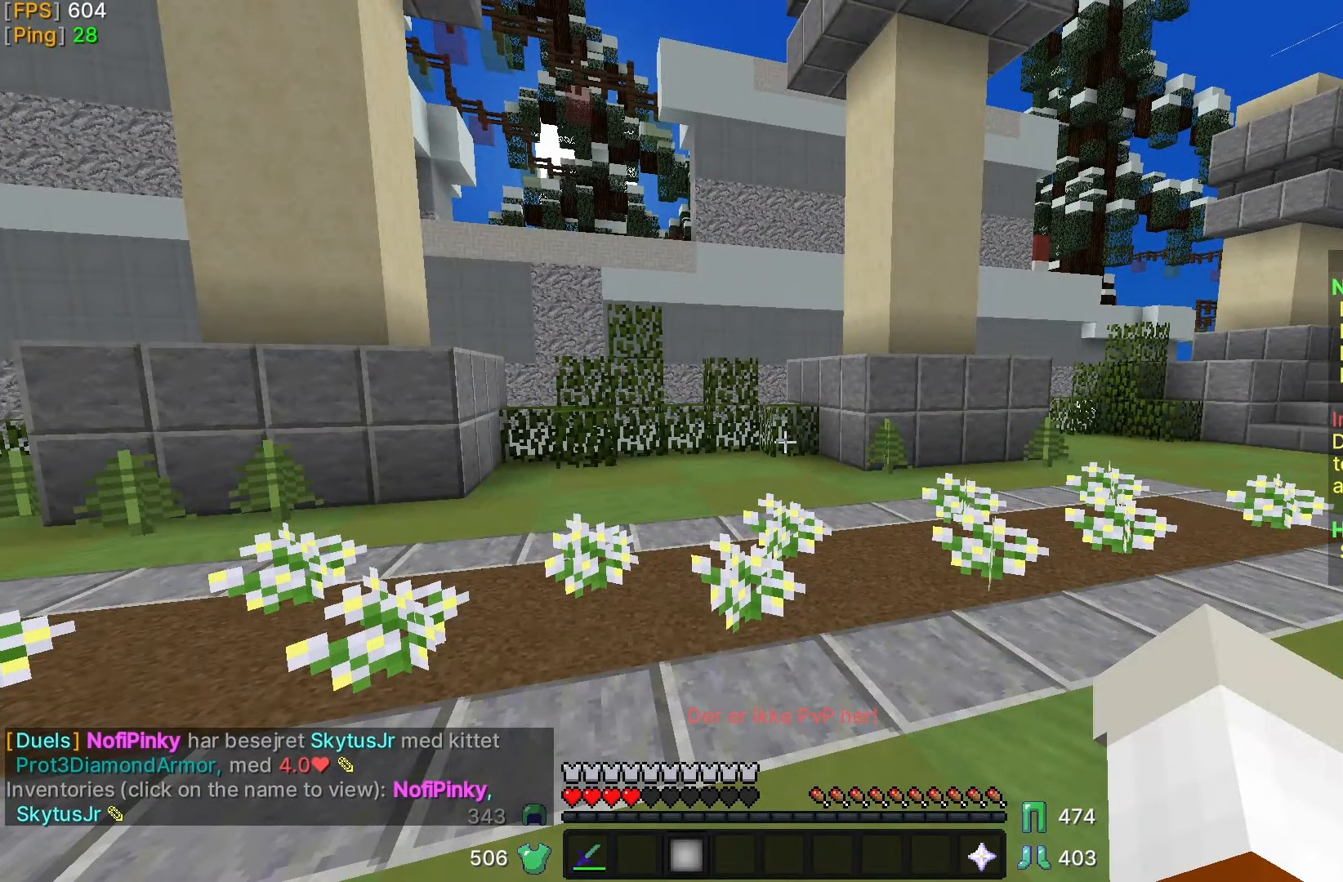
{"keys": [], "mouse": [], "events": []}
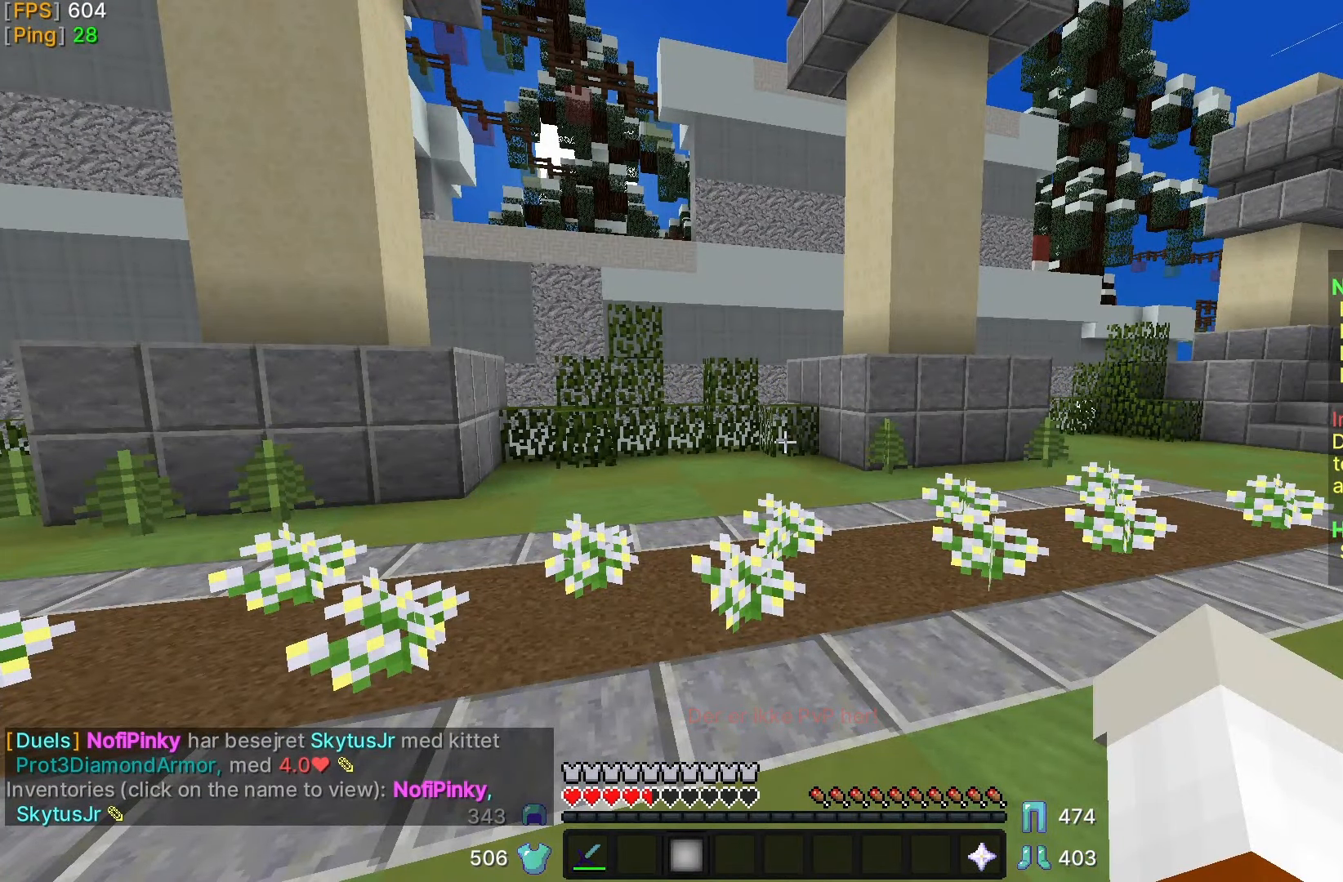
{"keys": [], "mouse": [], "events": []}
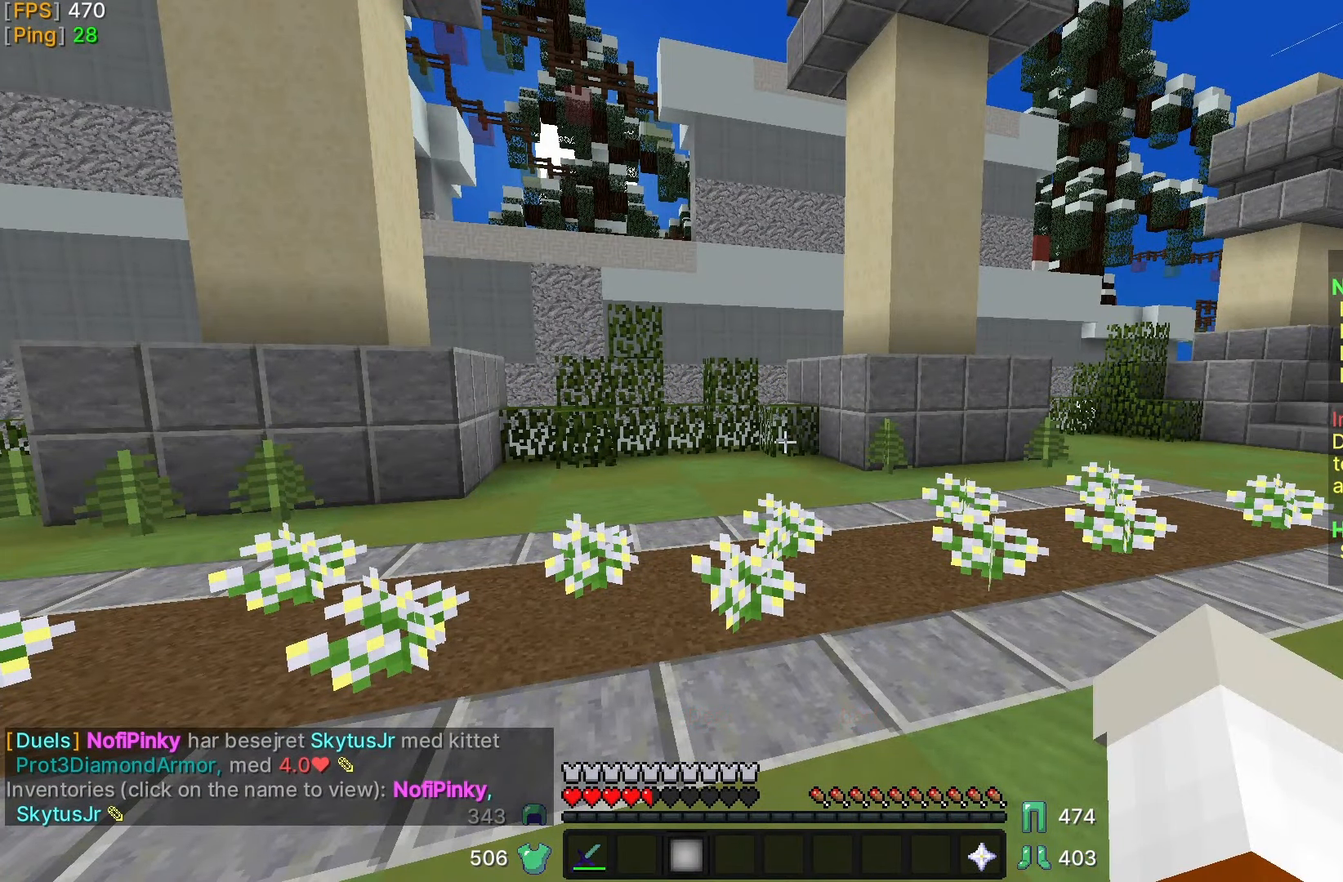
{"keys": [], "mouse": [], "events": []}
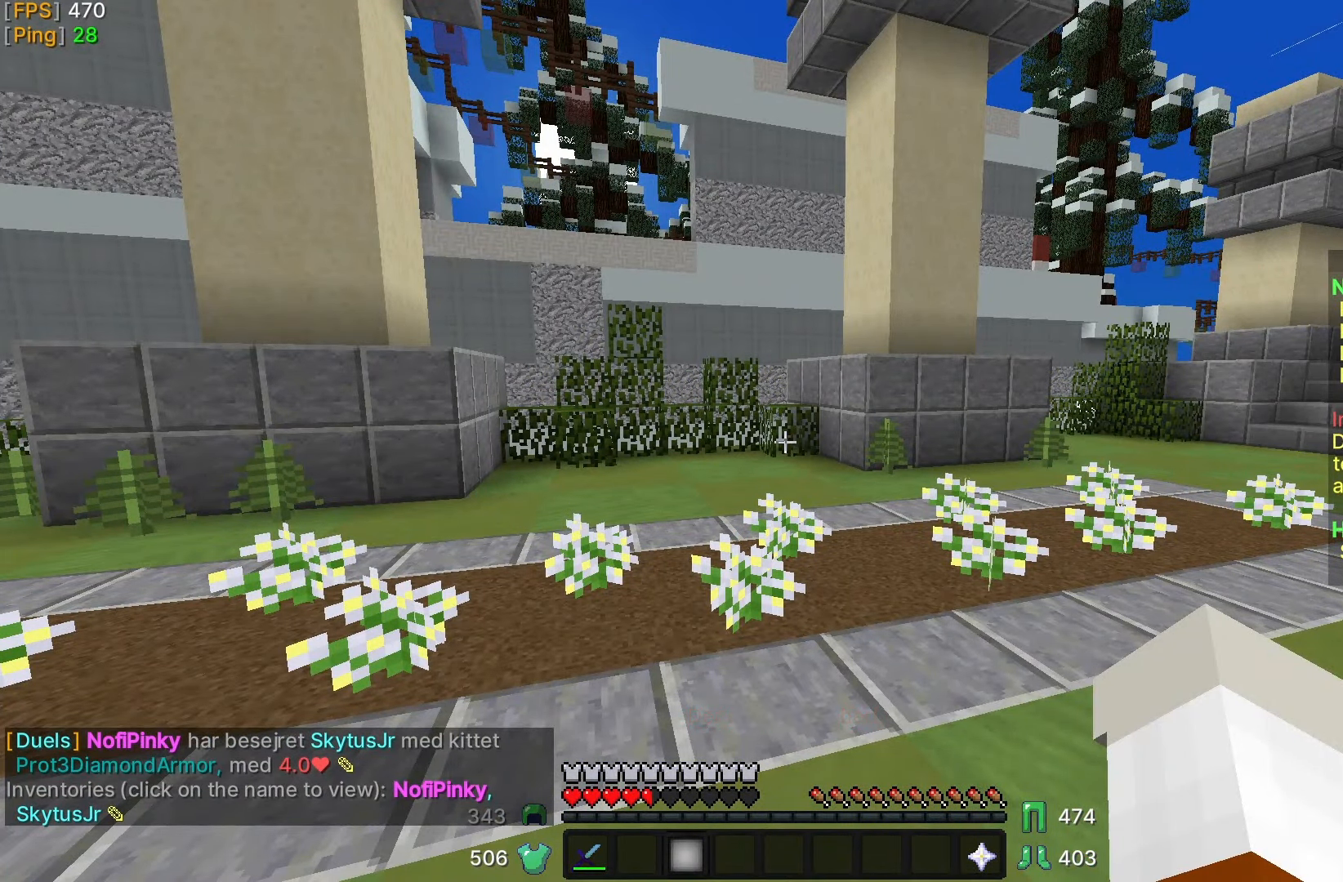
{"keys": [], "mouse": [], "events": []}
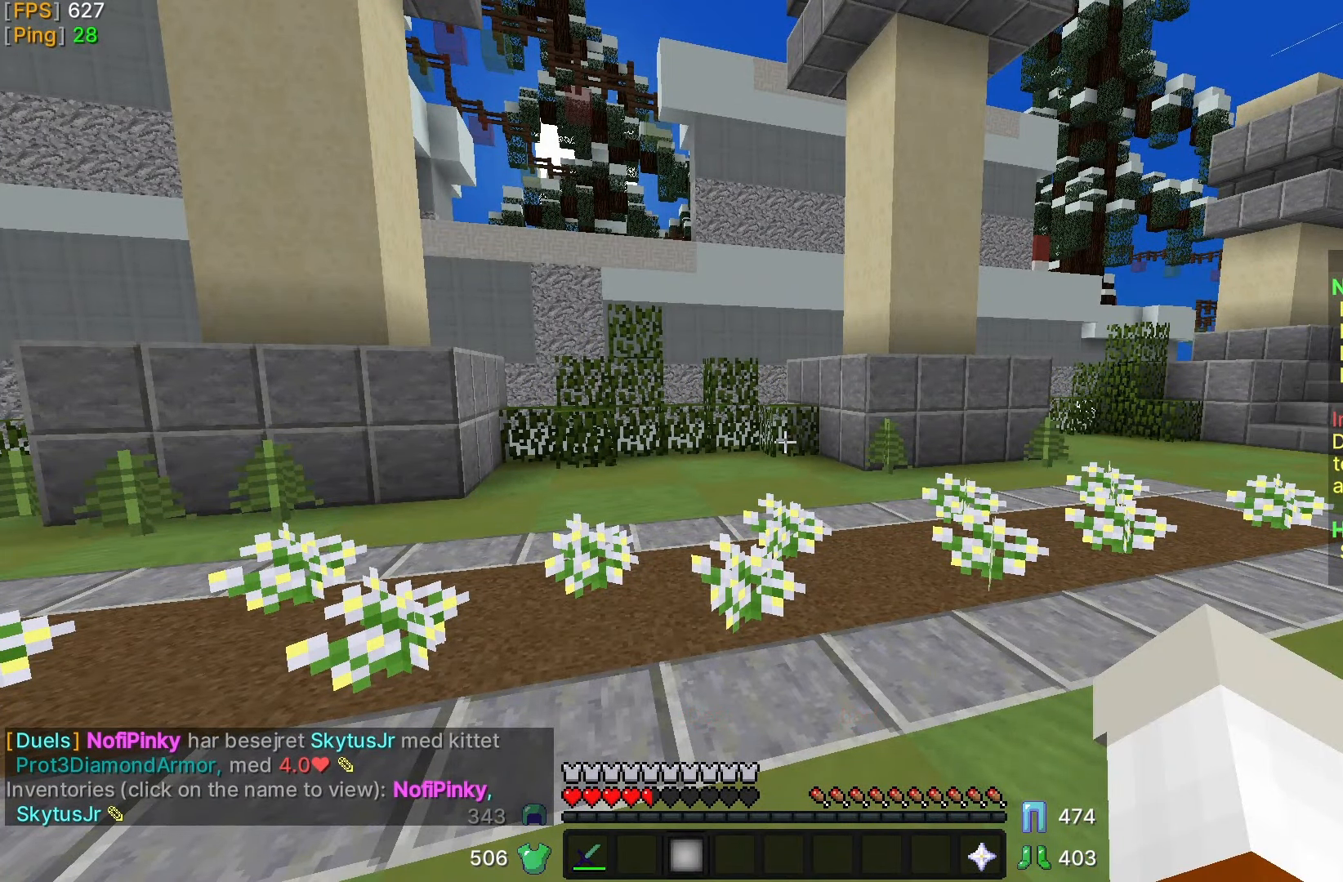
{"keys": [], "mouse": [], "events": []}
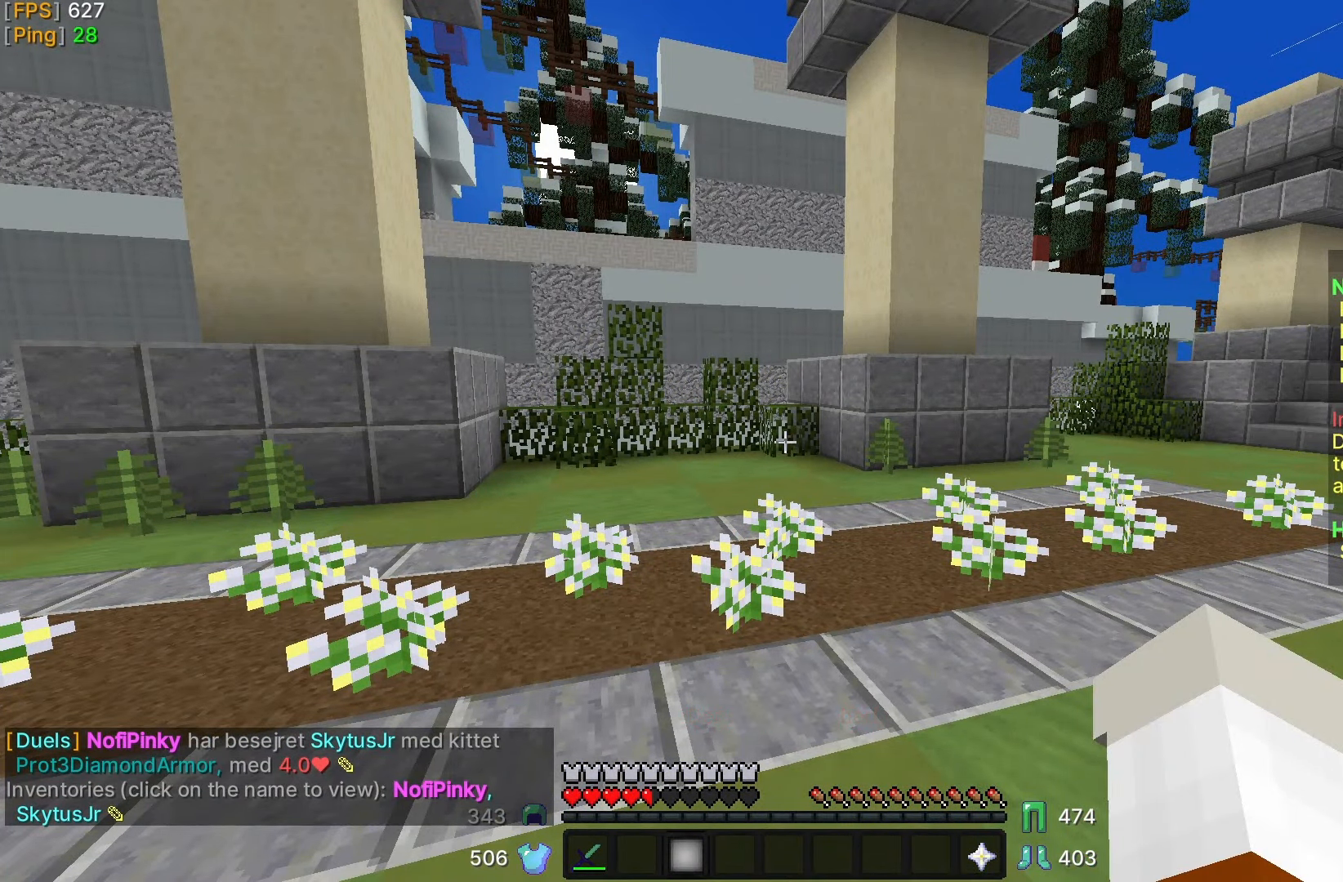
{"keys": [], "mouse": []}
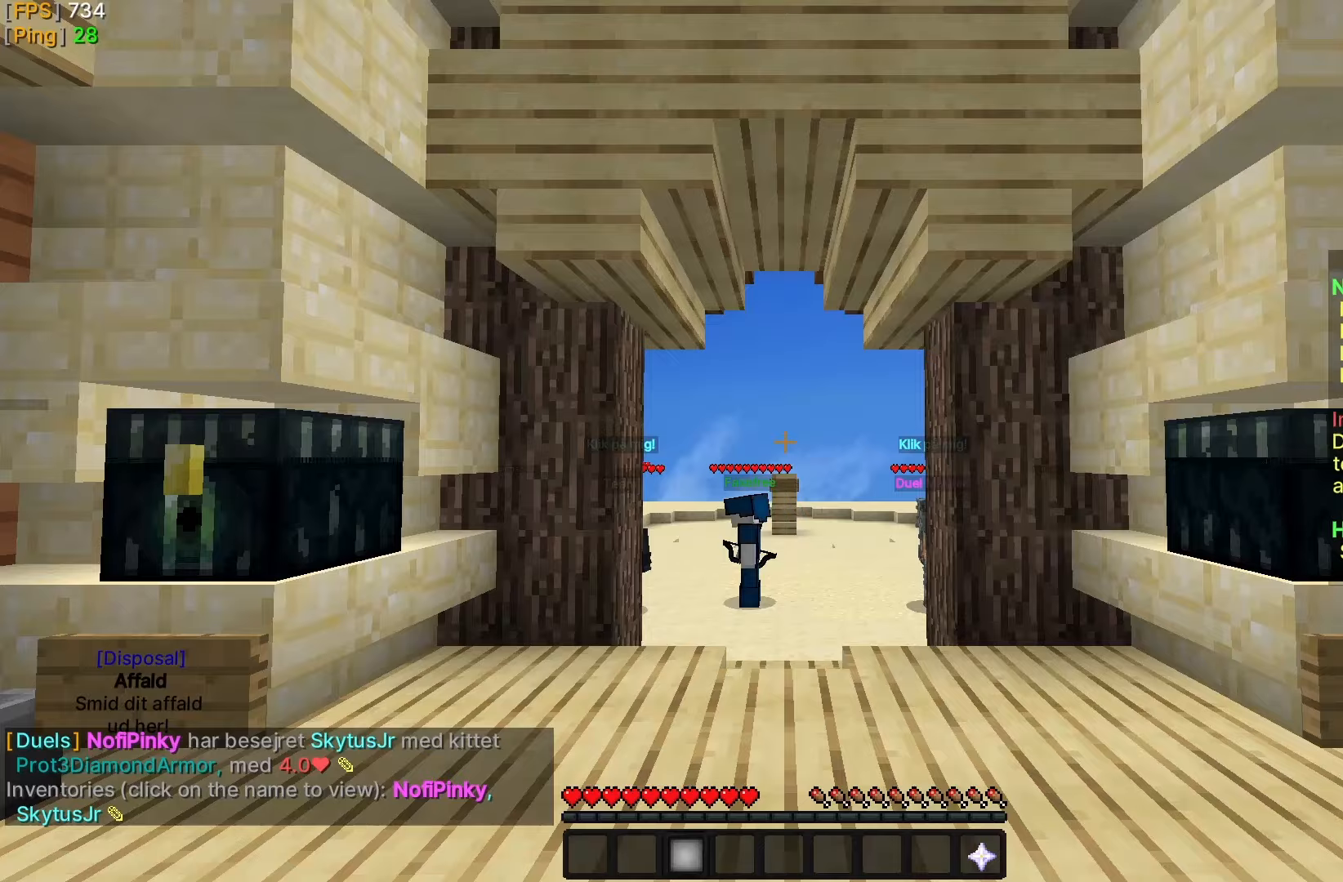
{"keys": [], "mouse": [], "events": []}
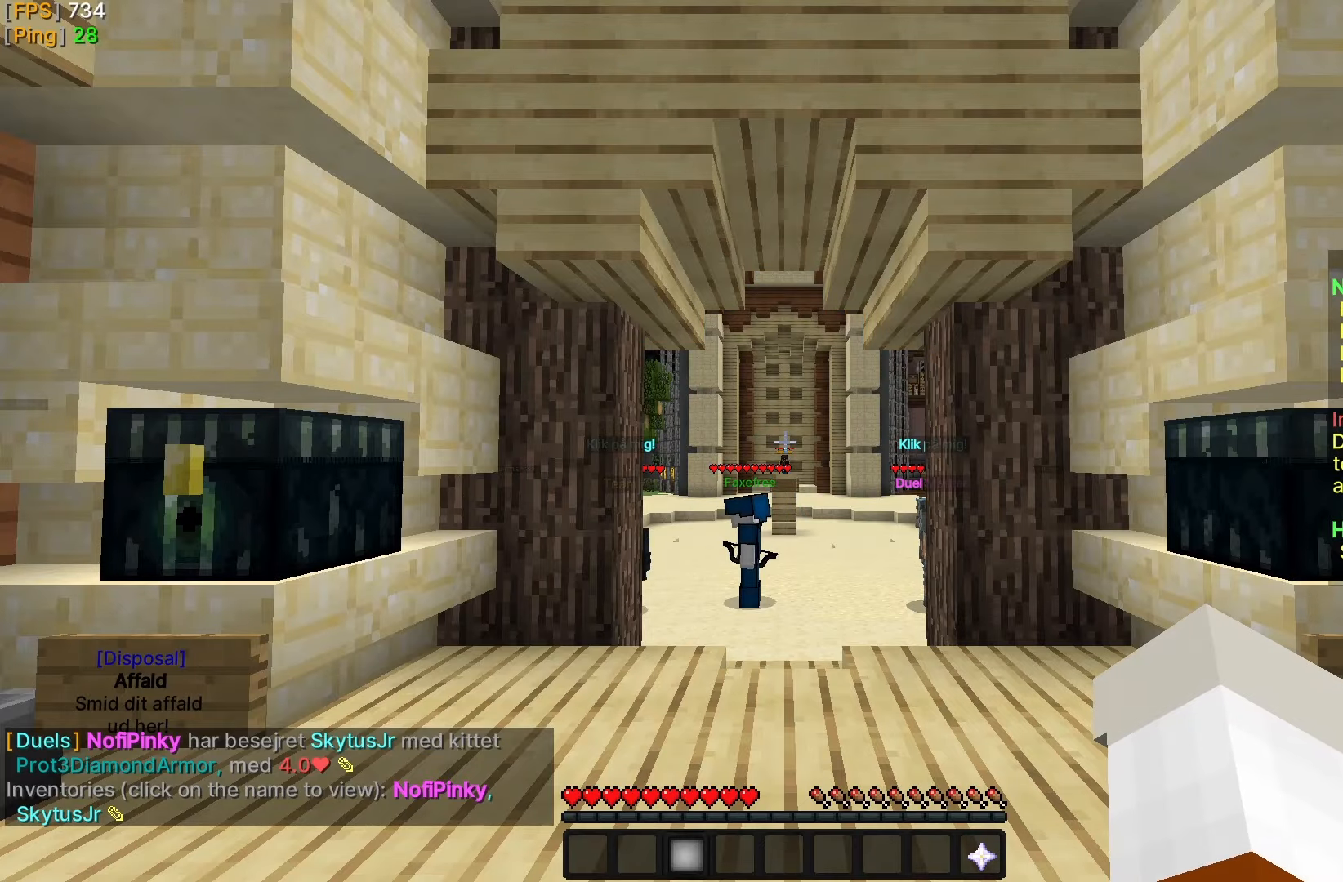
{"keys": [], "mouse": [], "events": []}
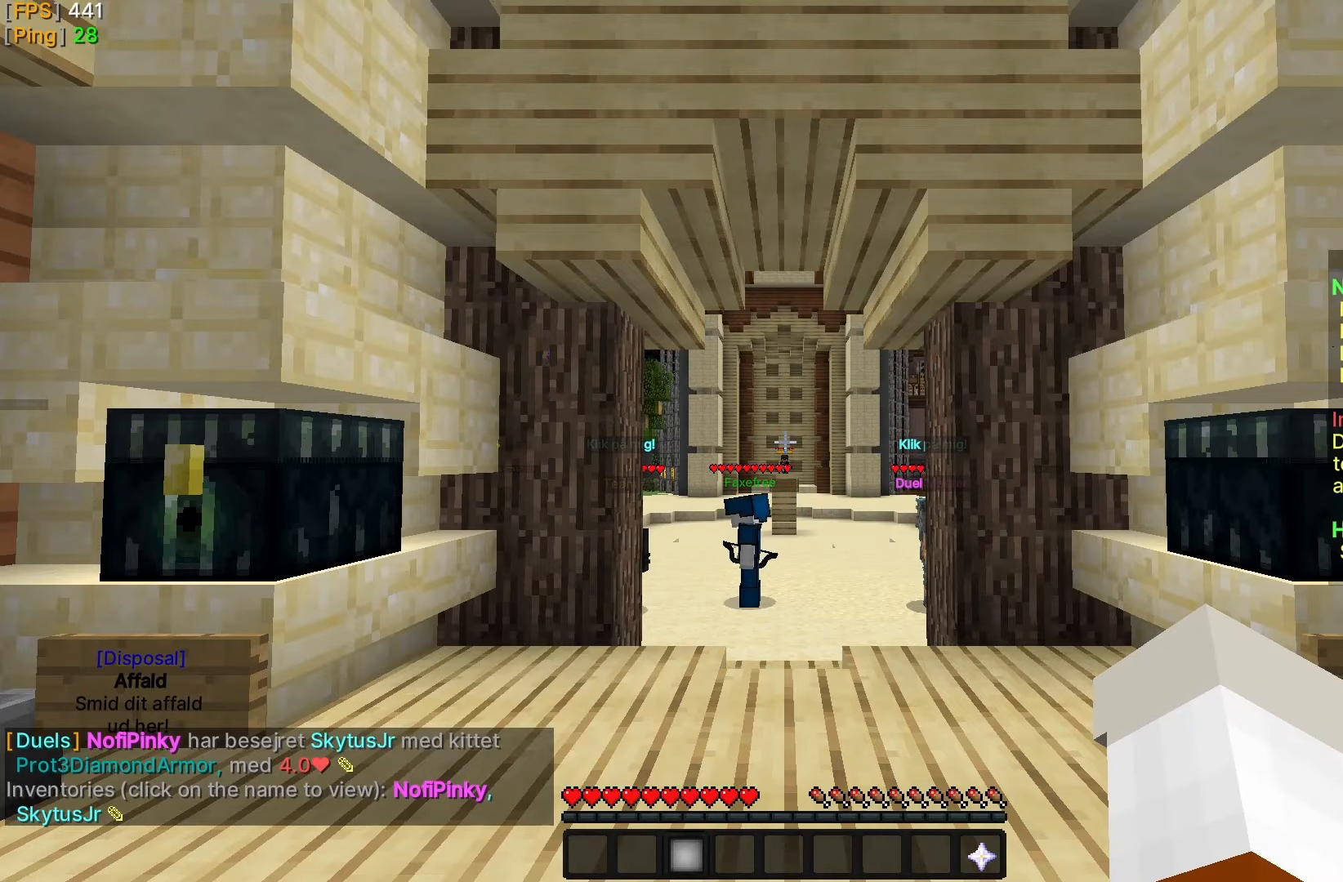
{"keys": ["w"], "mouse": [], "events": [[450, "w", "down"]]}
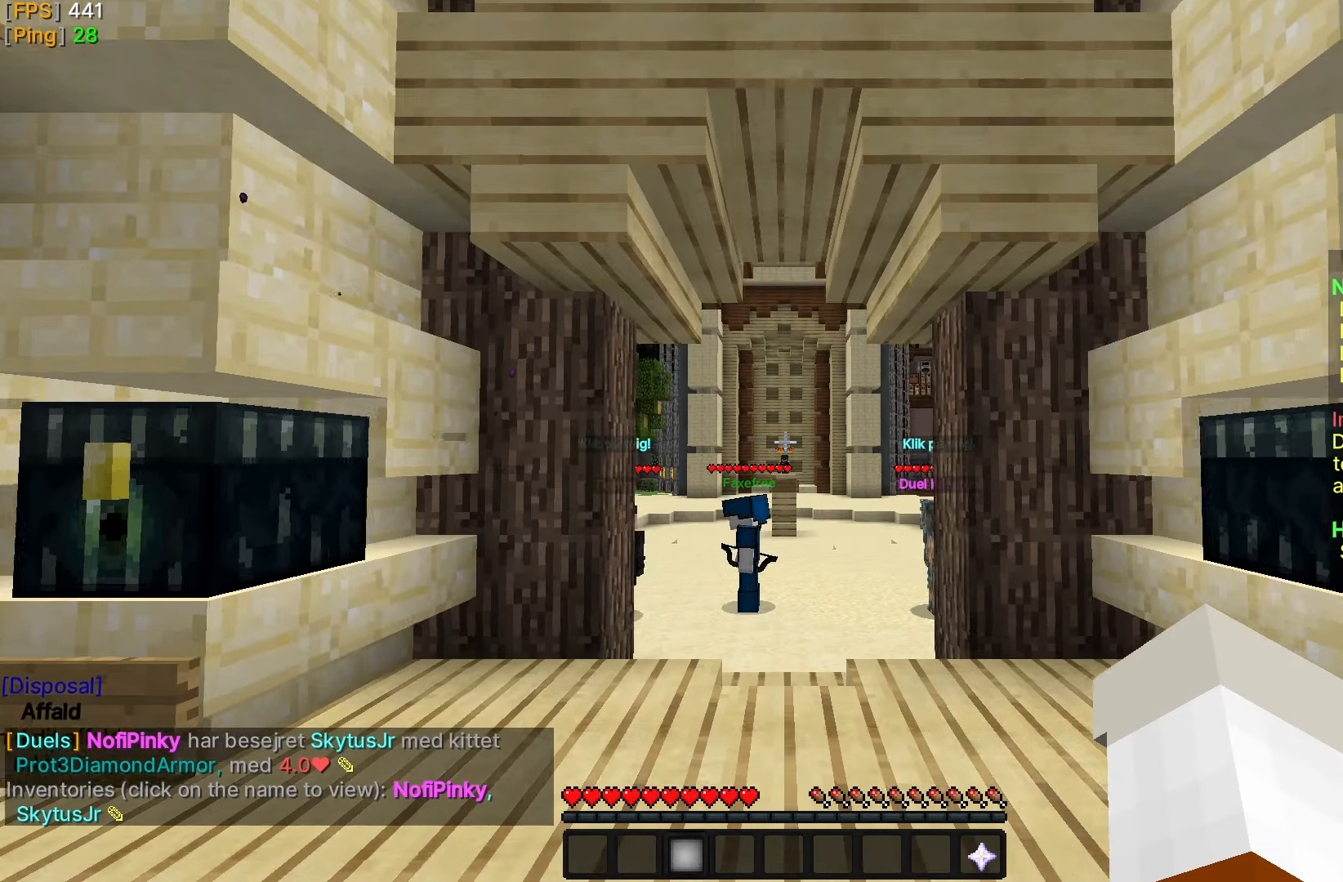
{"keys": ["w"], "mouse": [], "events": []}
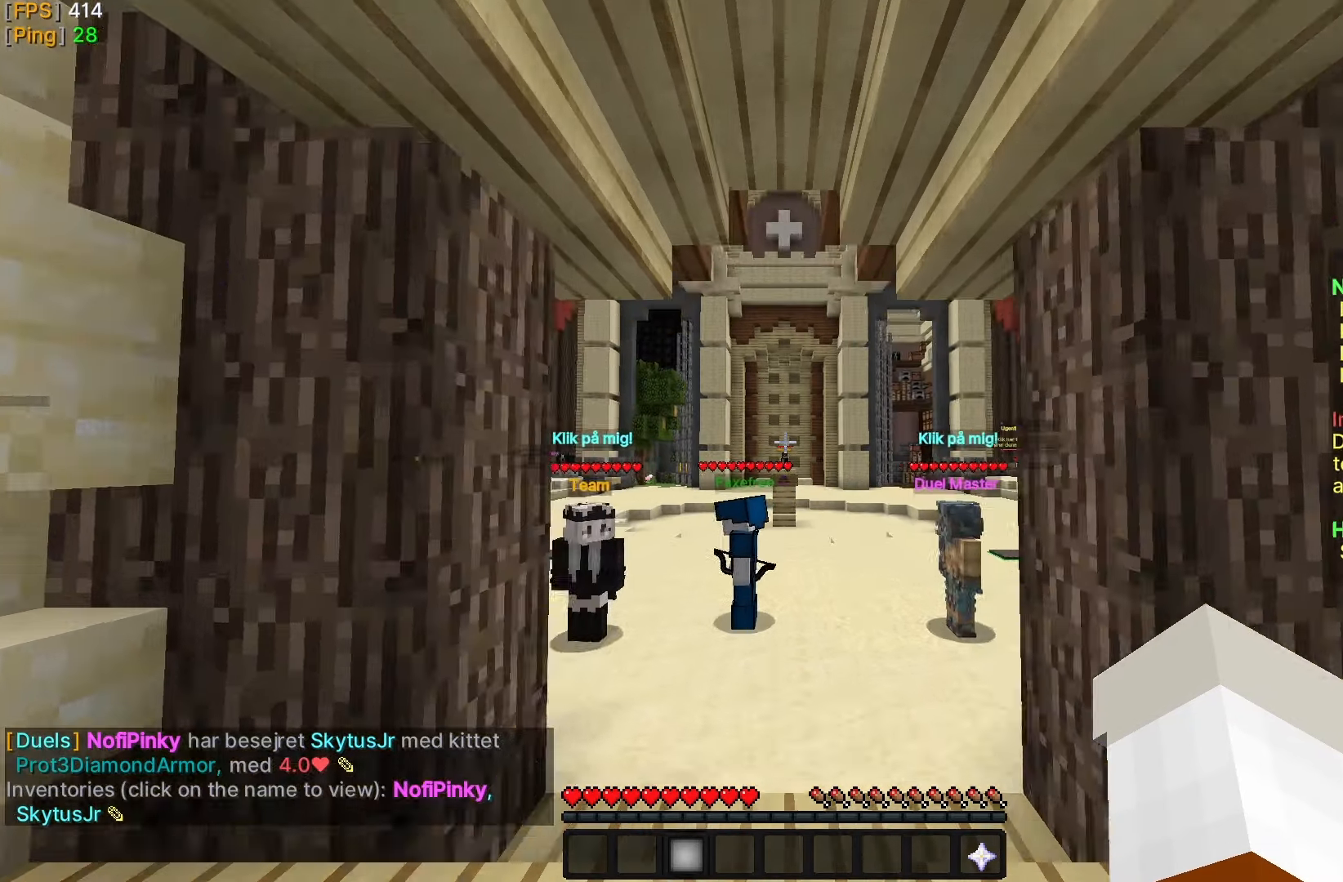
{"keys": ["w"], "mouse": [], "events": []}
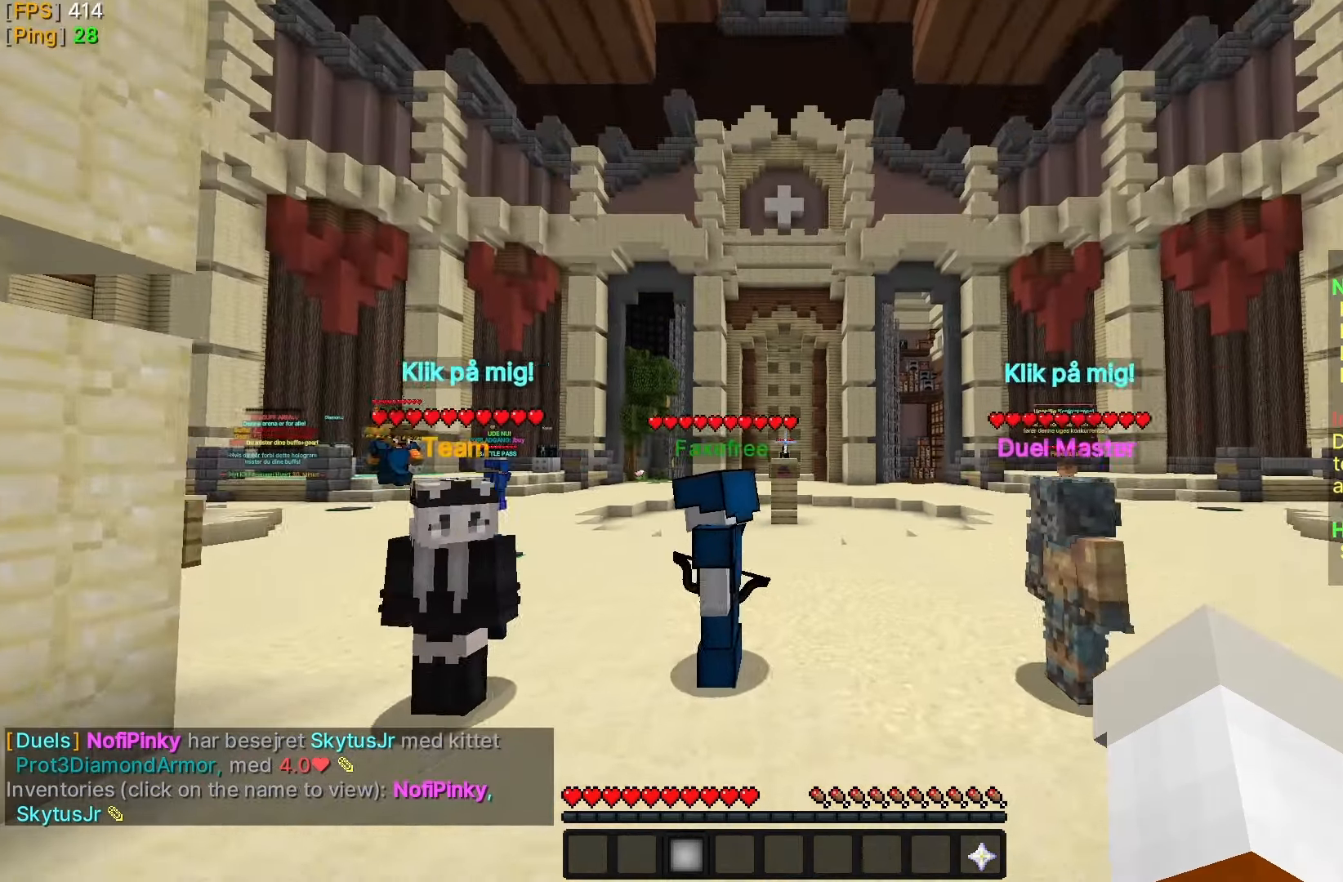
{"keys": [], "mouse": [], "events": [[217, "w", "up"]]}
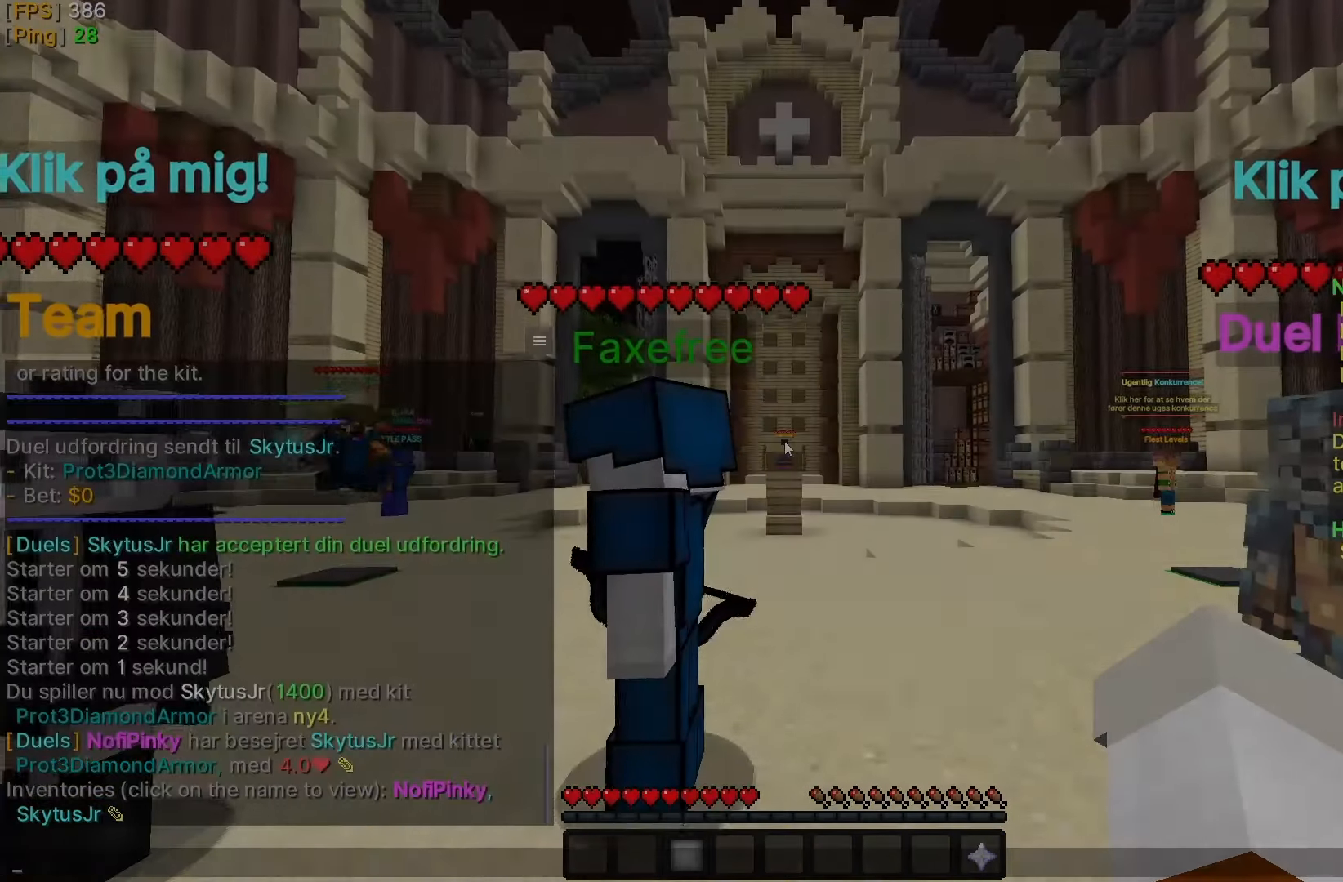
{"keys": [], "mouse": [], "events": []}